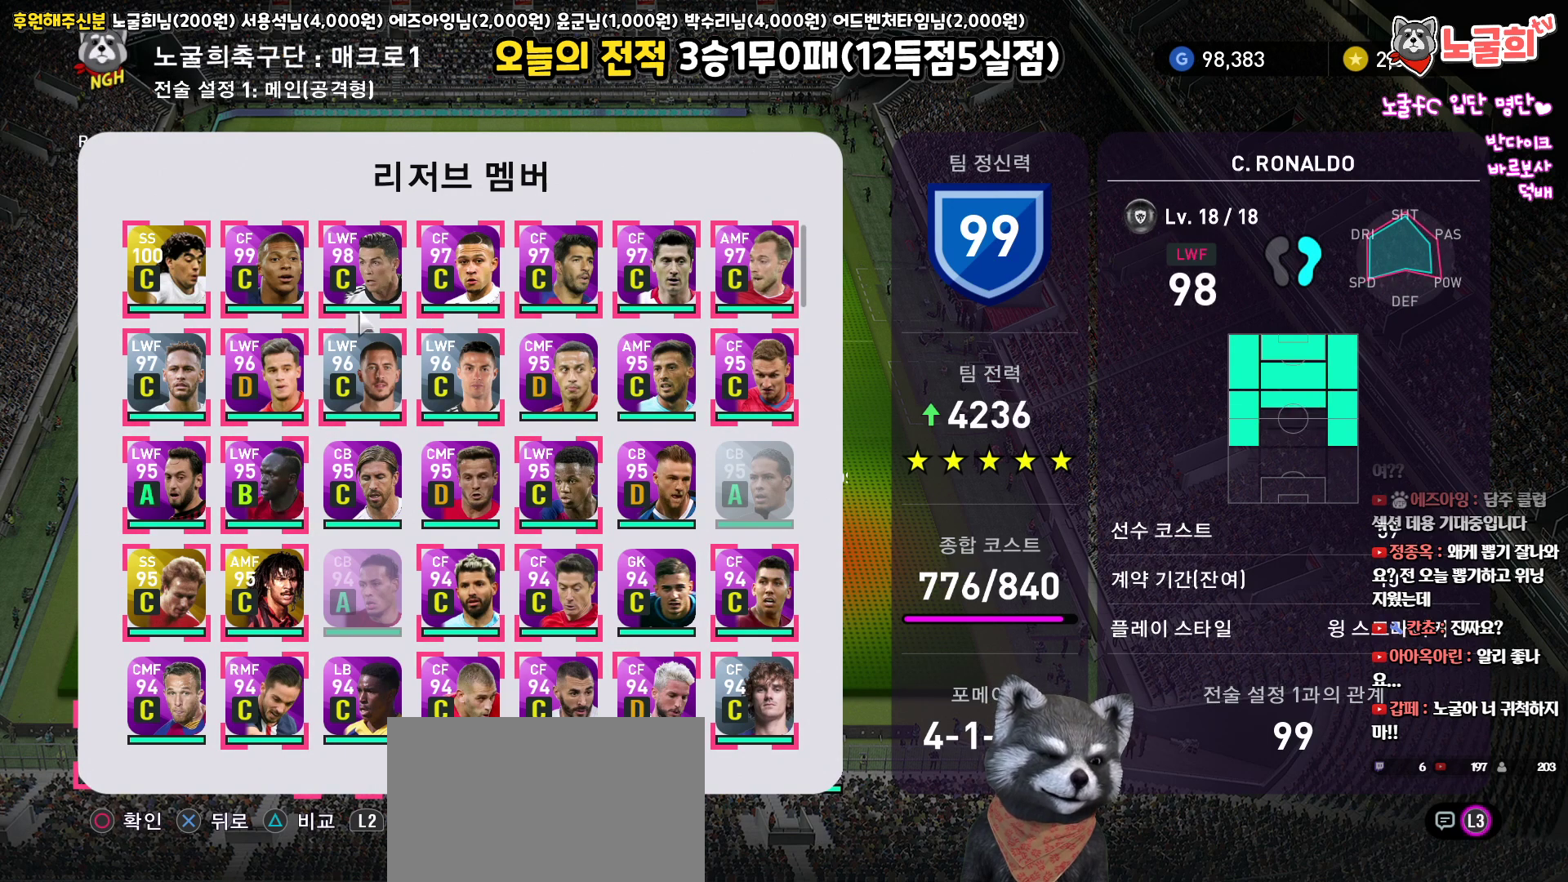
Gameplay with a controller (PlayStation layout); each line is a JSON object with the inputs held at the frame after it. "events" lists button and stick changes between this image and that frame as [ms after this image, input, new state], when the widget could be followed in between.
{"buttons": [], "left_stick": "center", "right_stick": "center", "events": [[67, "DPAD_RIGHT", "up"], [167, "CIRCLE", "down"], [333, "CIRCLE", "up"]]}
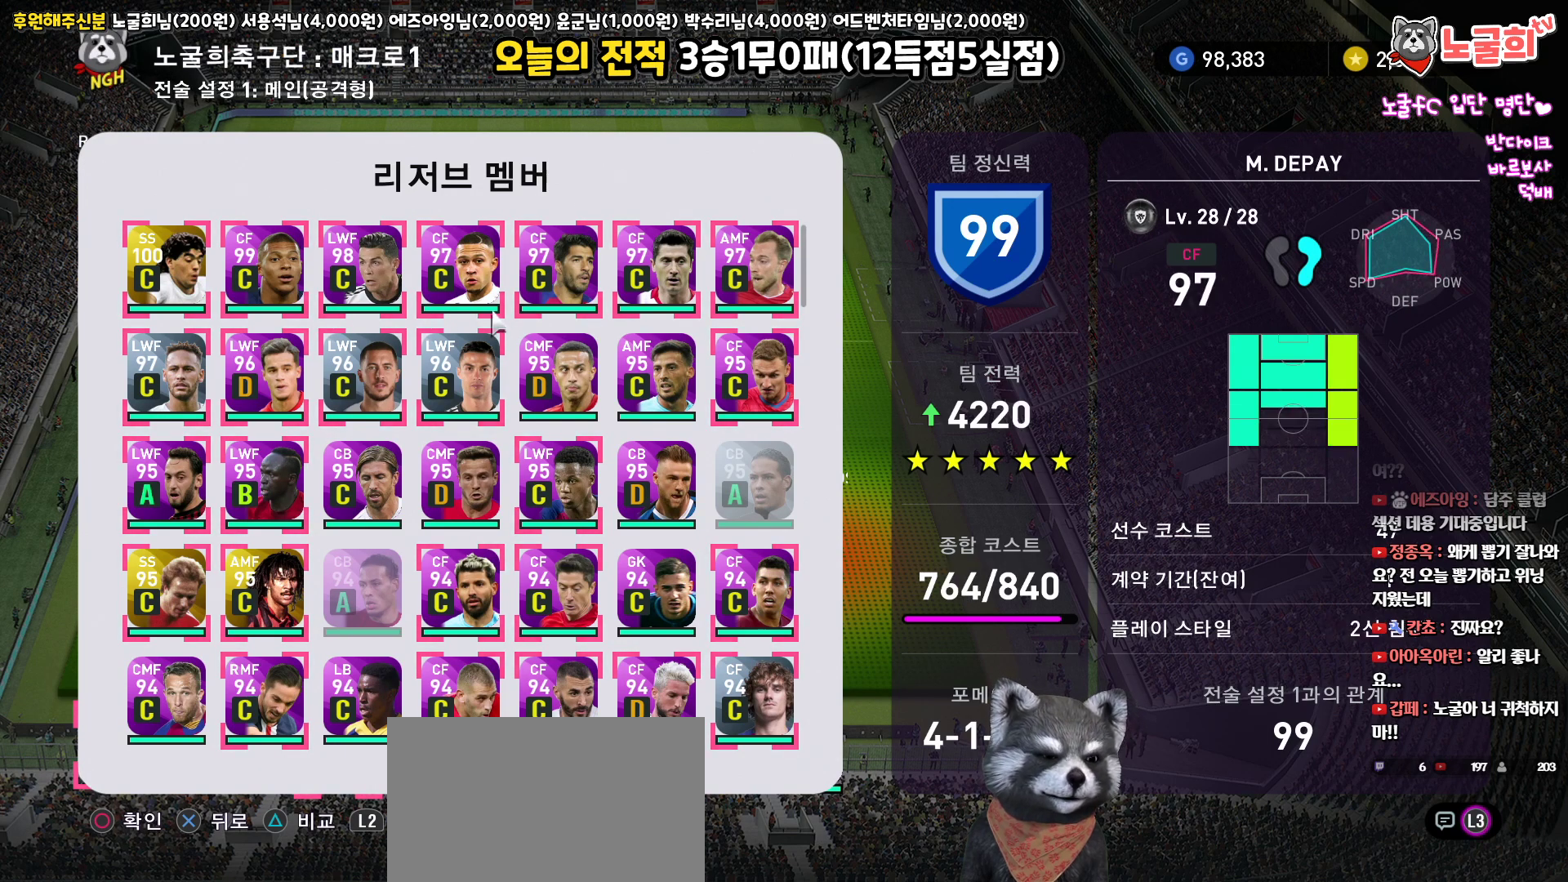
{"buttons": [], "left_stick": "center", "right_stick": "center", "events": []}
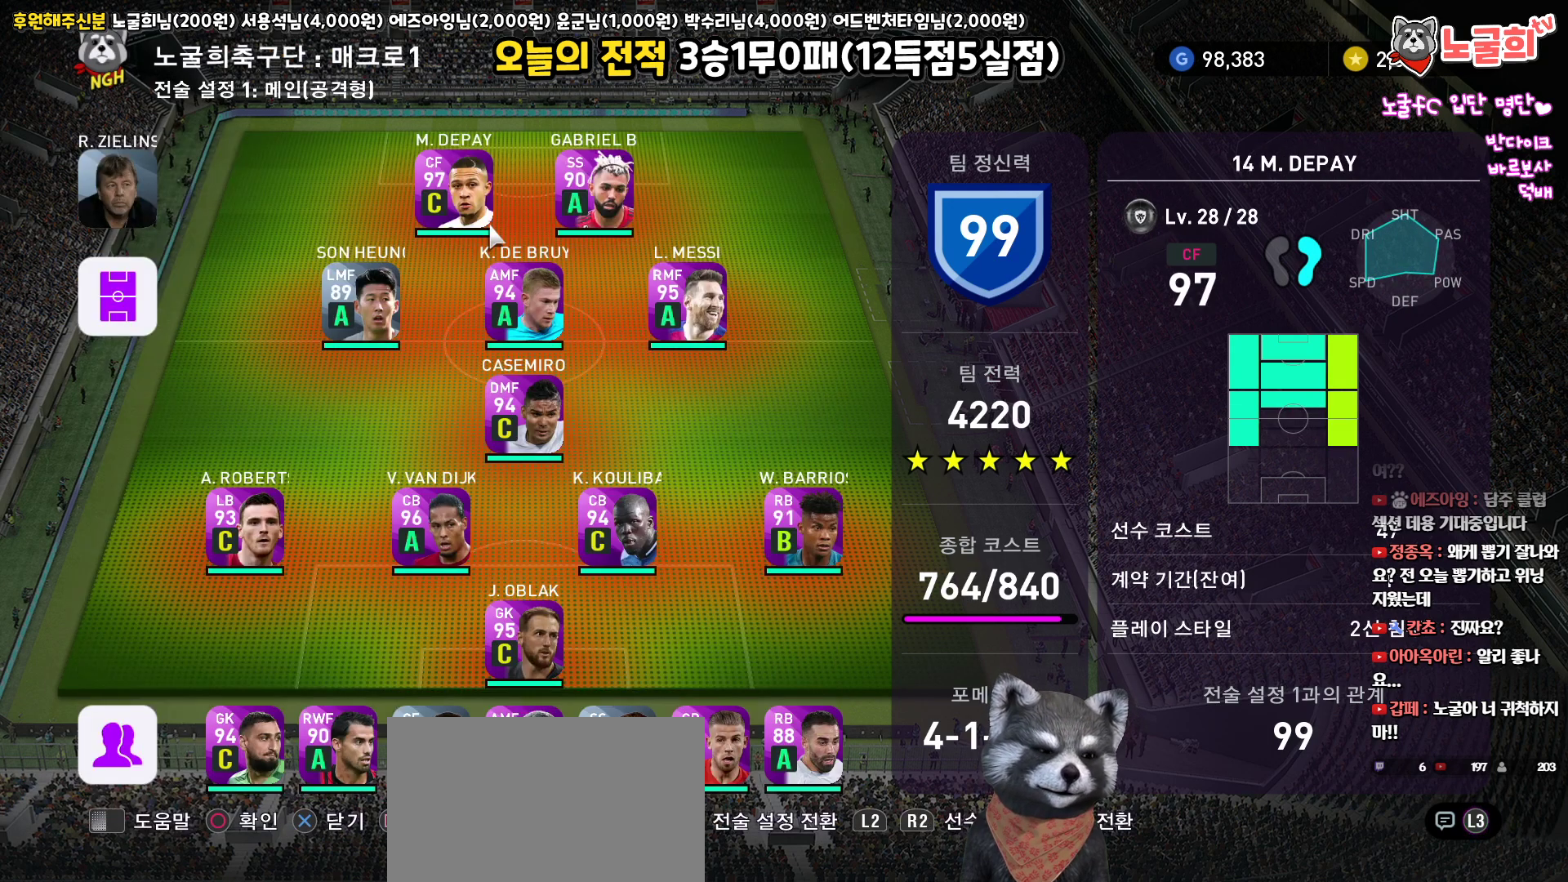
{"buttons": [], "left_stick": "center", "right_stick": "center", "events": []}
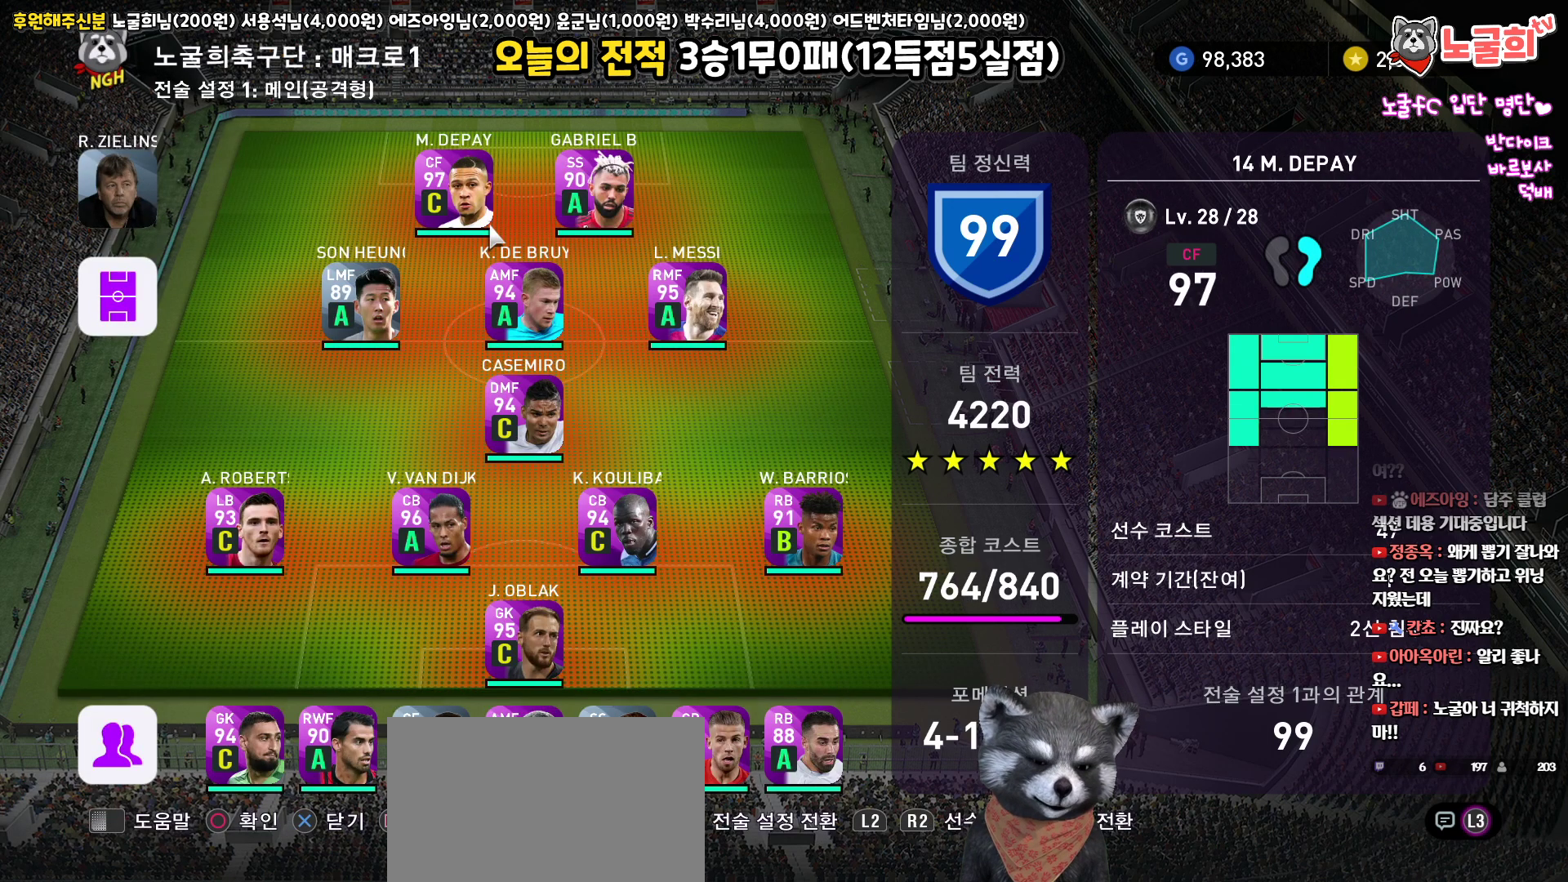
{"buttons": [], "left_stick": "center", "right_stick": "center", "events": [[150, "DPAD_RIGHT", "down"], [233, "DPAD_RIGHT", "up"], [400, "DPAD_LEFT", "down"], [483, "DPAD_LEFT", "up"]]}
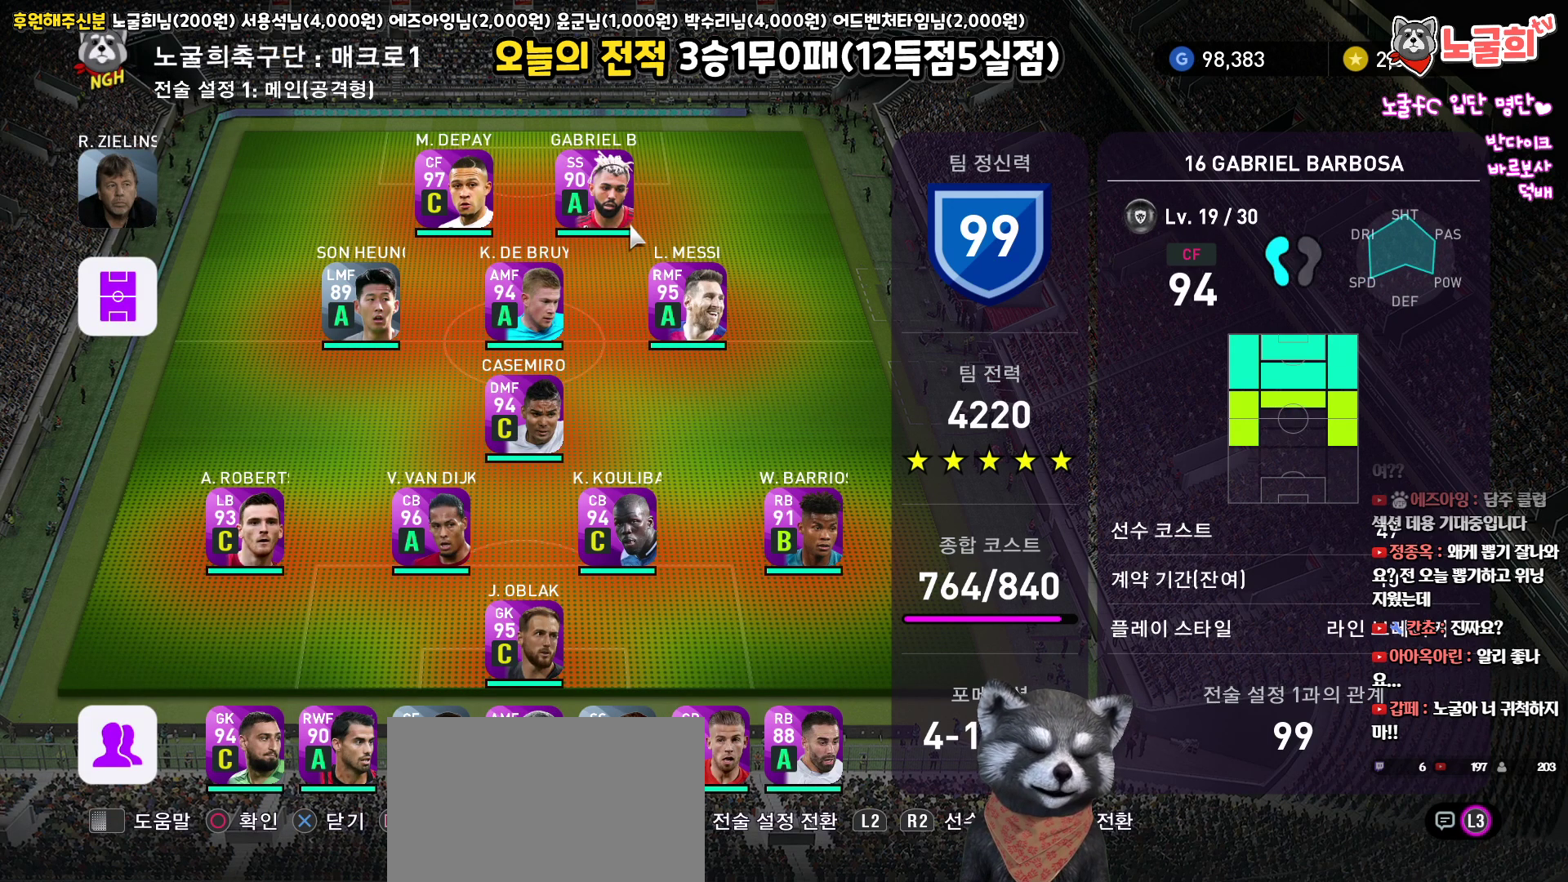
{"buttons": ["DPAD_DOWN"], "left_stick": "center", "right_stick": "center", "events": [[117, "DPAD_DOWN", "down"], [183, "DPAD_DOWN", "up"], [283, "DPAD_DOWN", "down"], [367, "DPAD_DOWN", "up"], [450, "DPAD_DOWN", "down"]]}
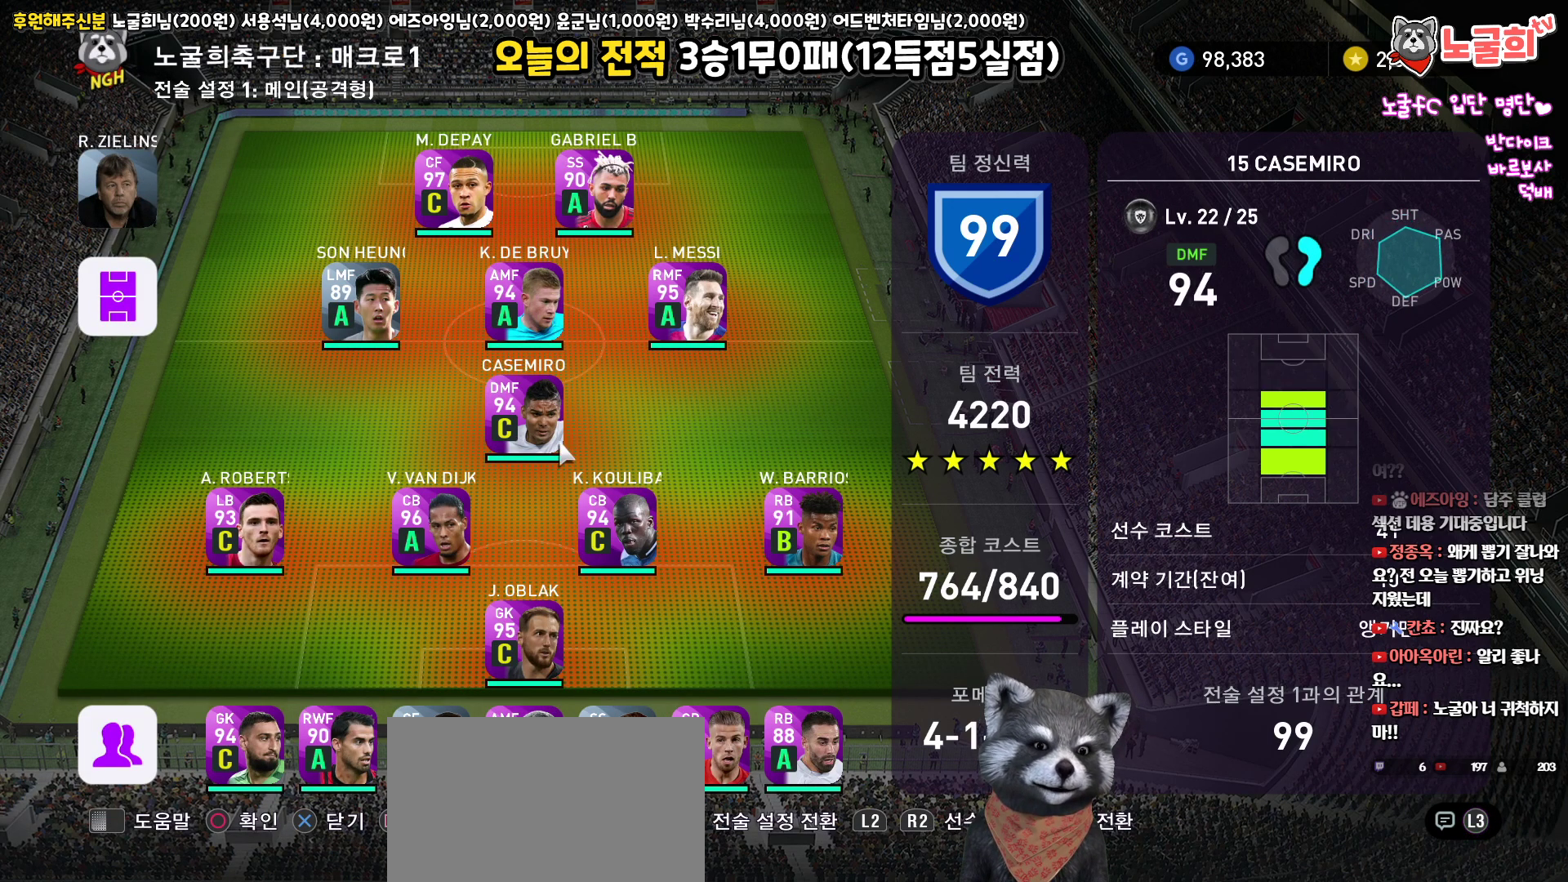
{"buttons": [], "left_stick": "center", "right_stick": "center", "events": [[50, "DPAD_DOWN", "up"], [150, "CROSS", "down"], [267, "CROSS", "up"]]}
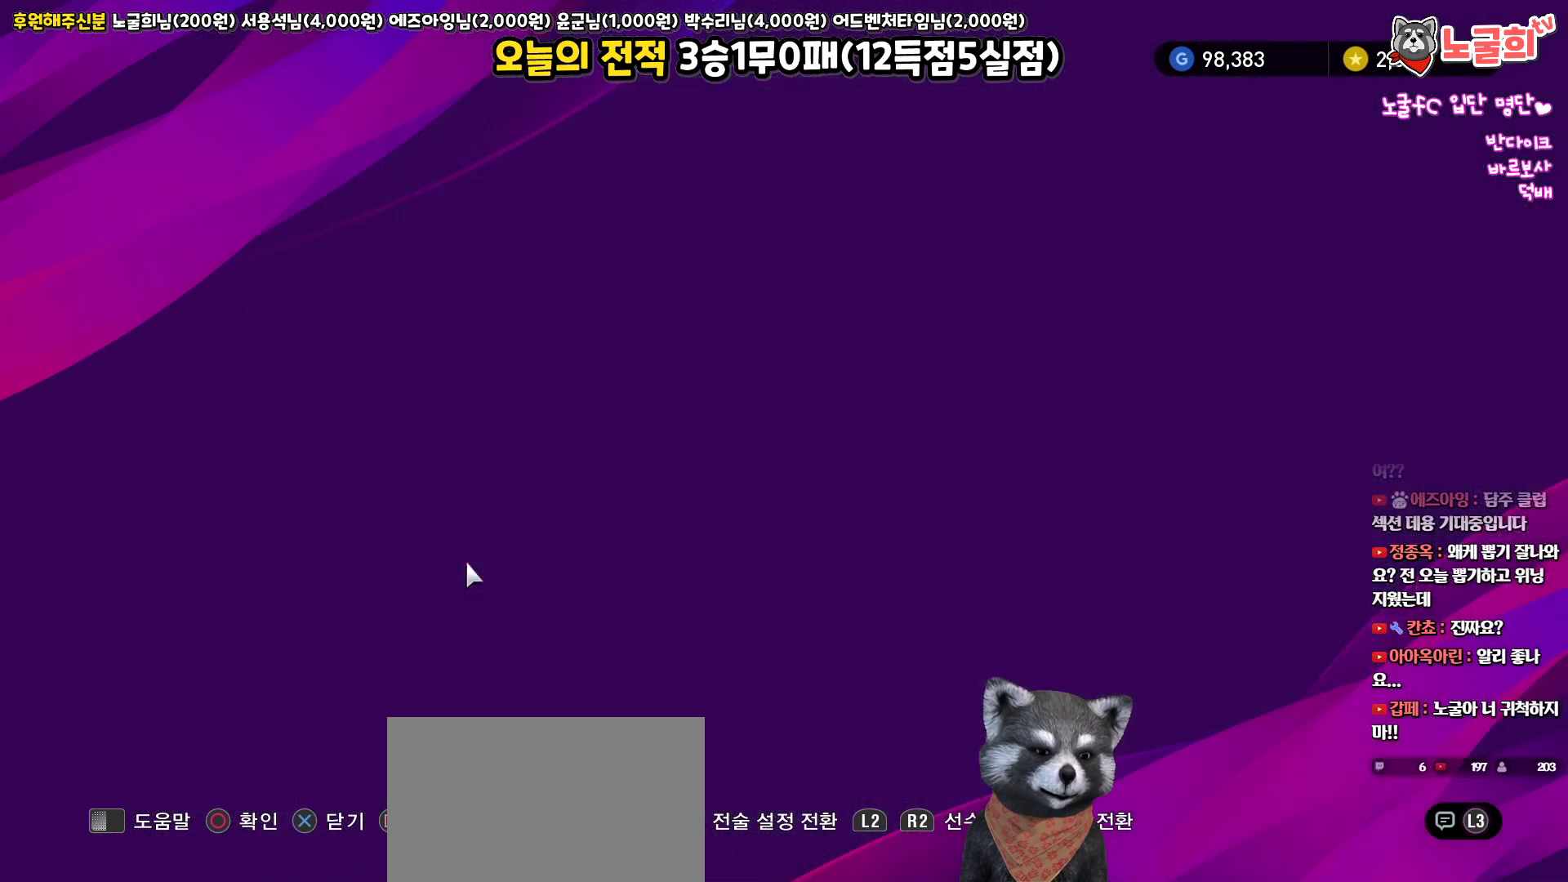
{"buttons": [], "left_stick": "center", "right_stick": "center", "events": []}
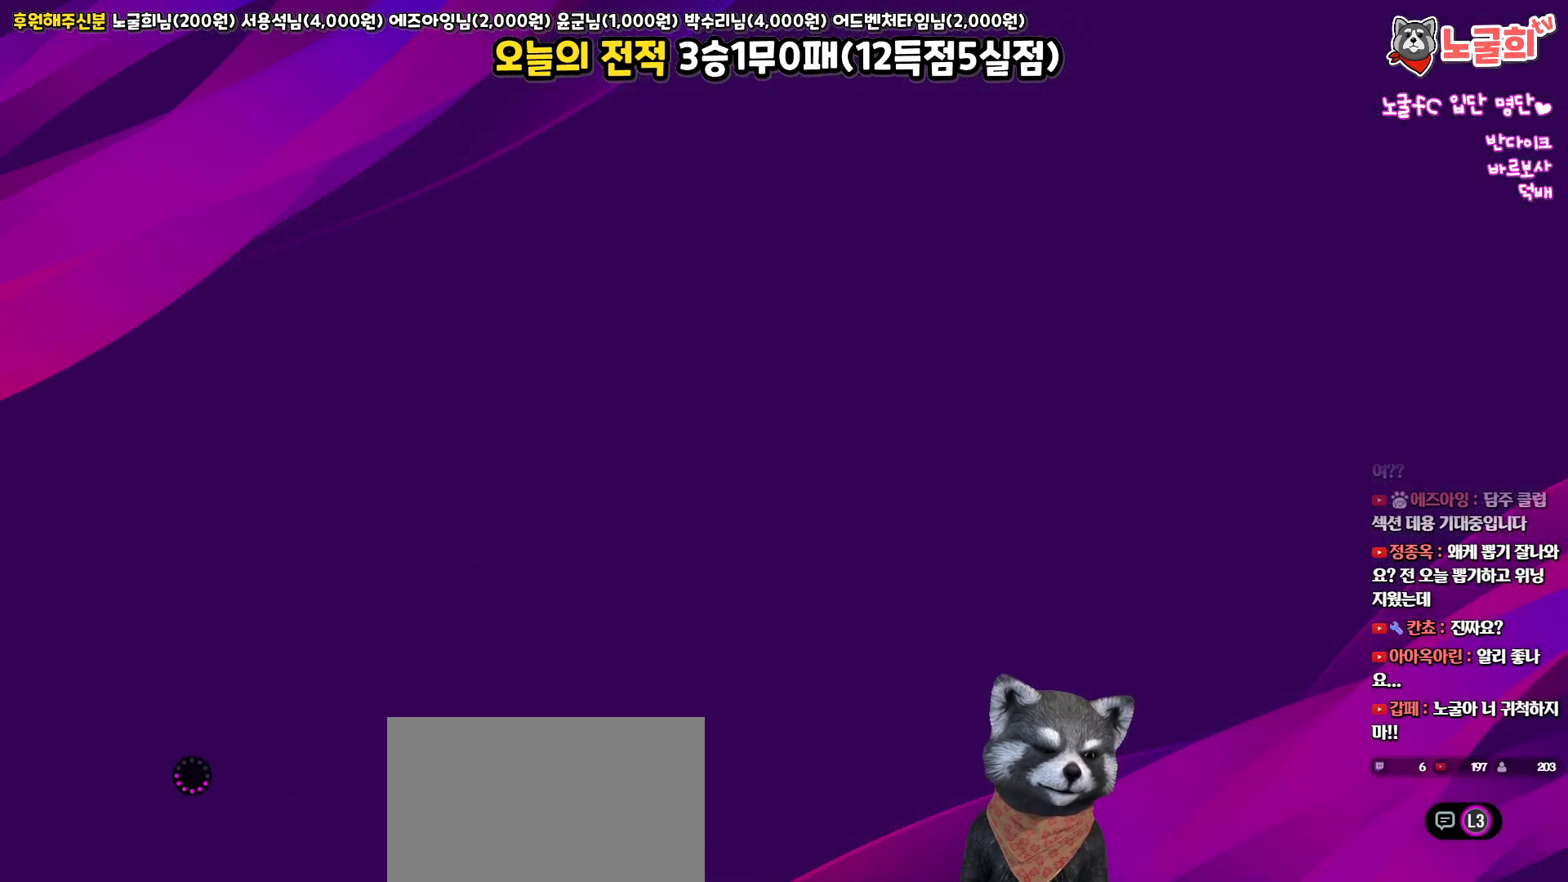
{"buttons": [], "left_stick": "center", "right_stick": "center", "events": []}
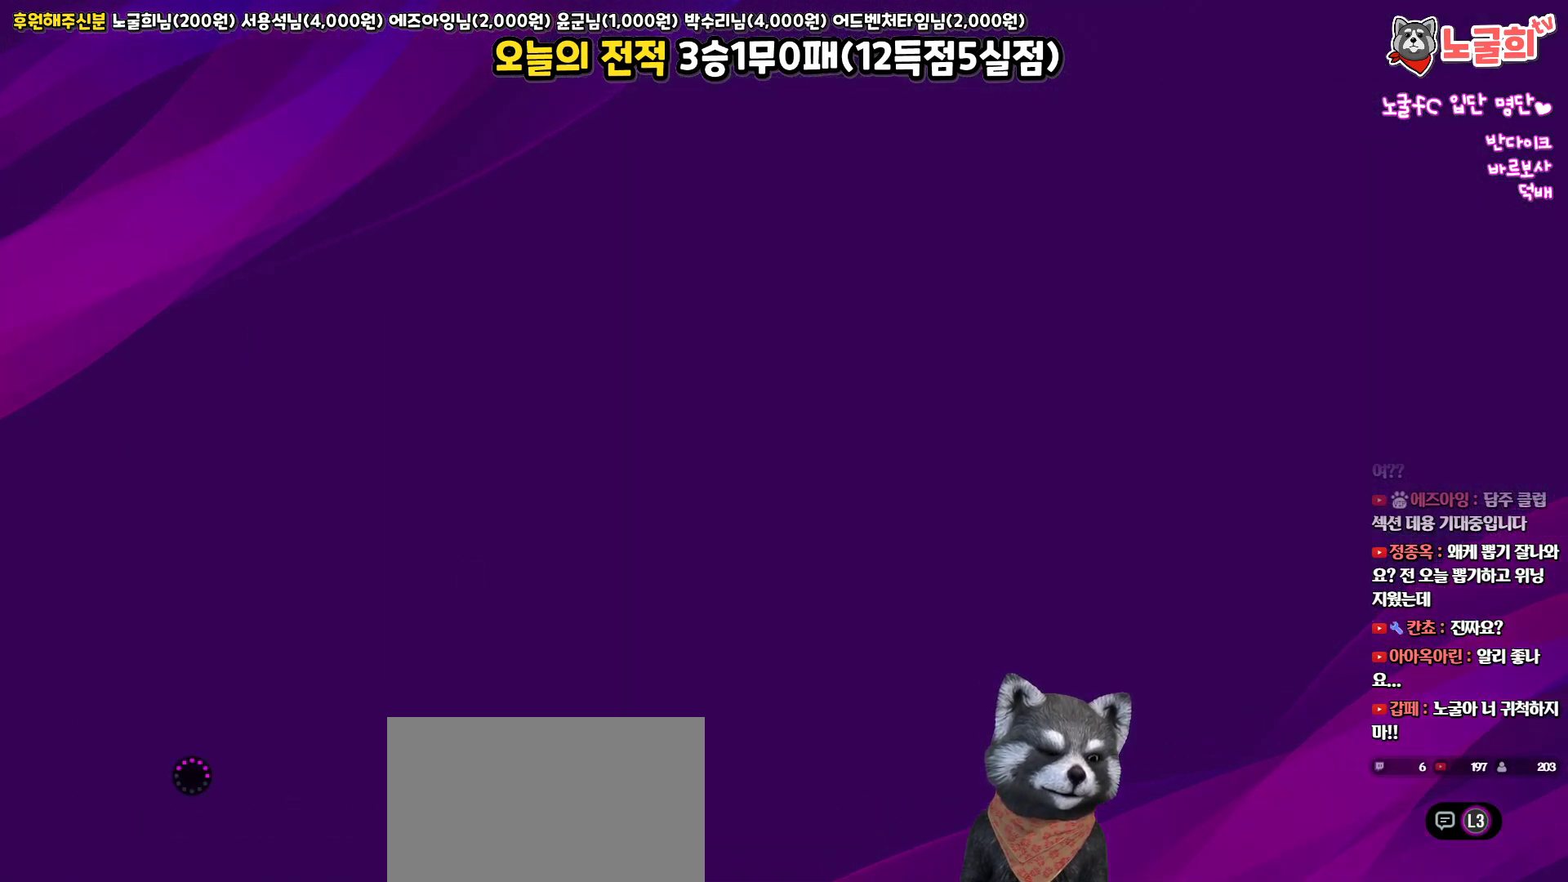
{"buttons": [], "left_stick": "center", "right_stick": "center", "events": []}
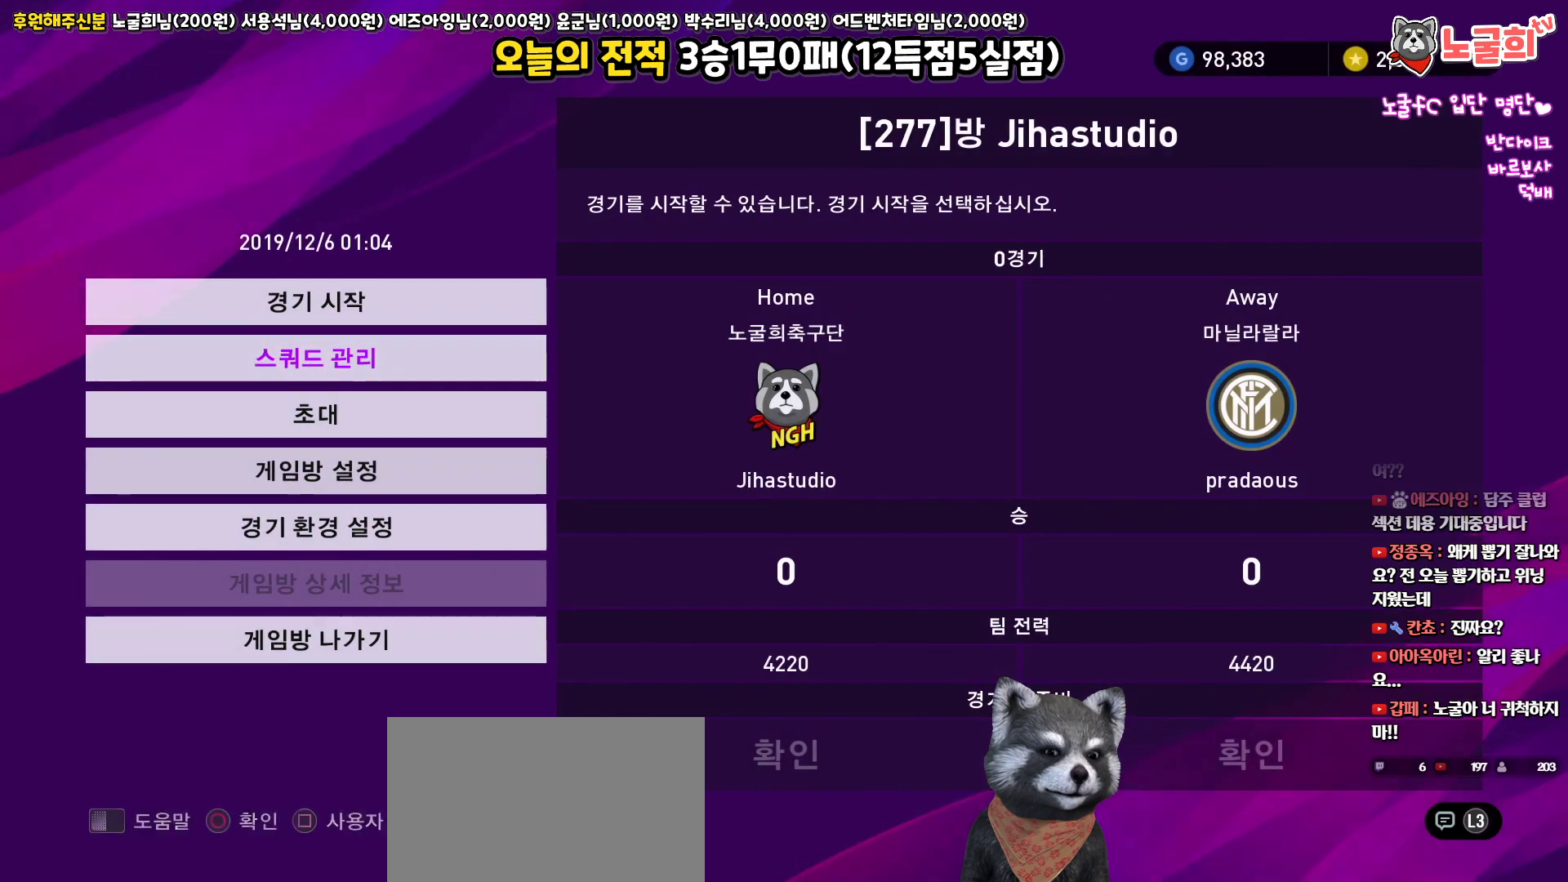
{"buttons": [], "left_stick": "center", "right_stick": "center", "events": [[33, "DPAD_LEFT", "down"], [117, "DPAD_LEFT", "up"], [300, "DPAD_UP", "down"], [400, "DPAD_UP", "up"]]}
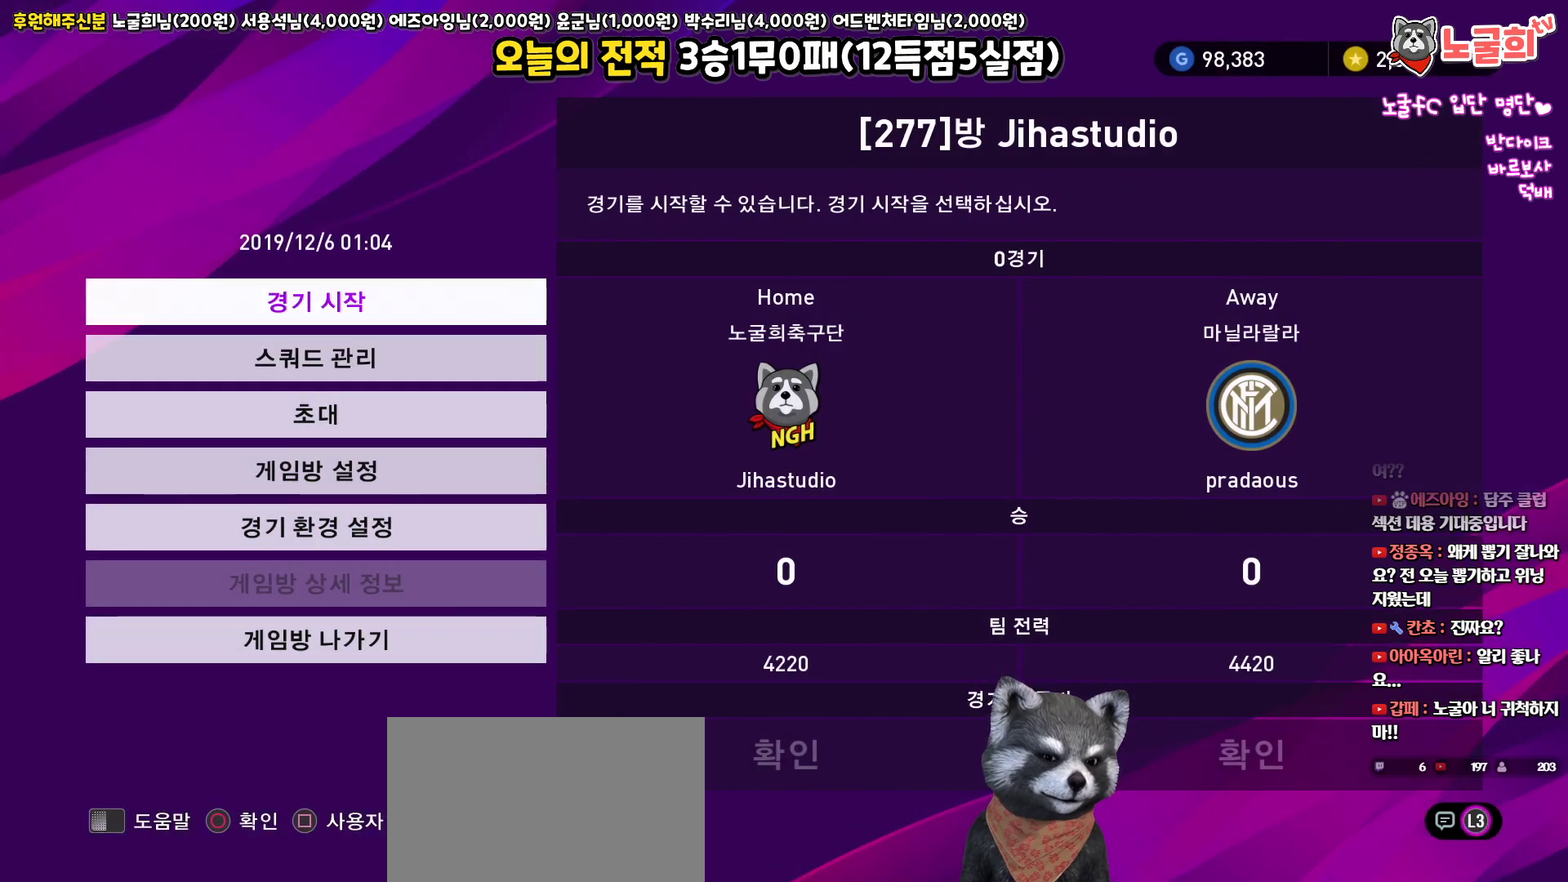
{"buttons": [], "left_stick": "center", "right_stick": "center", "events": []}
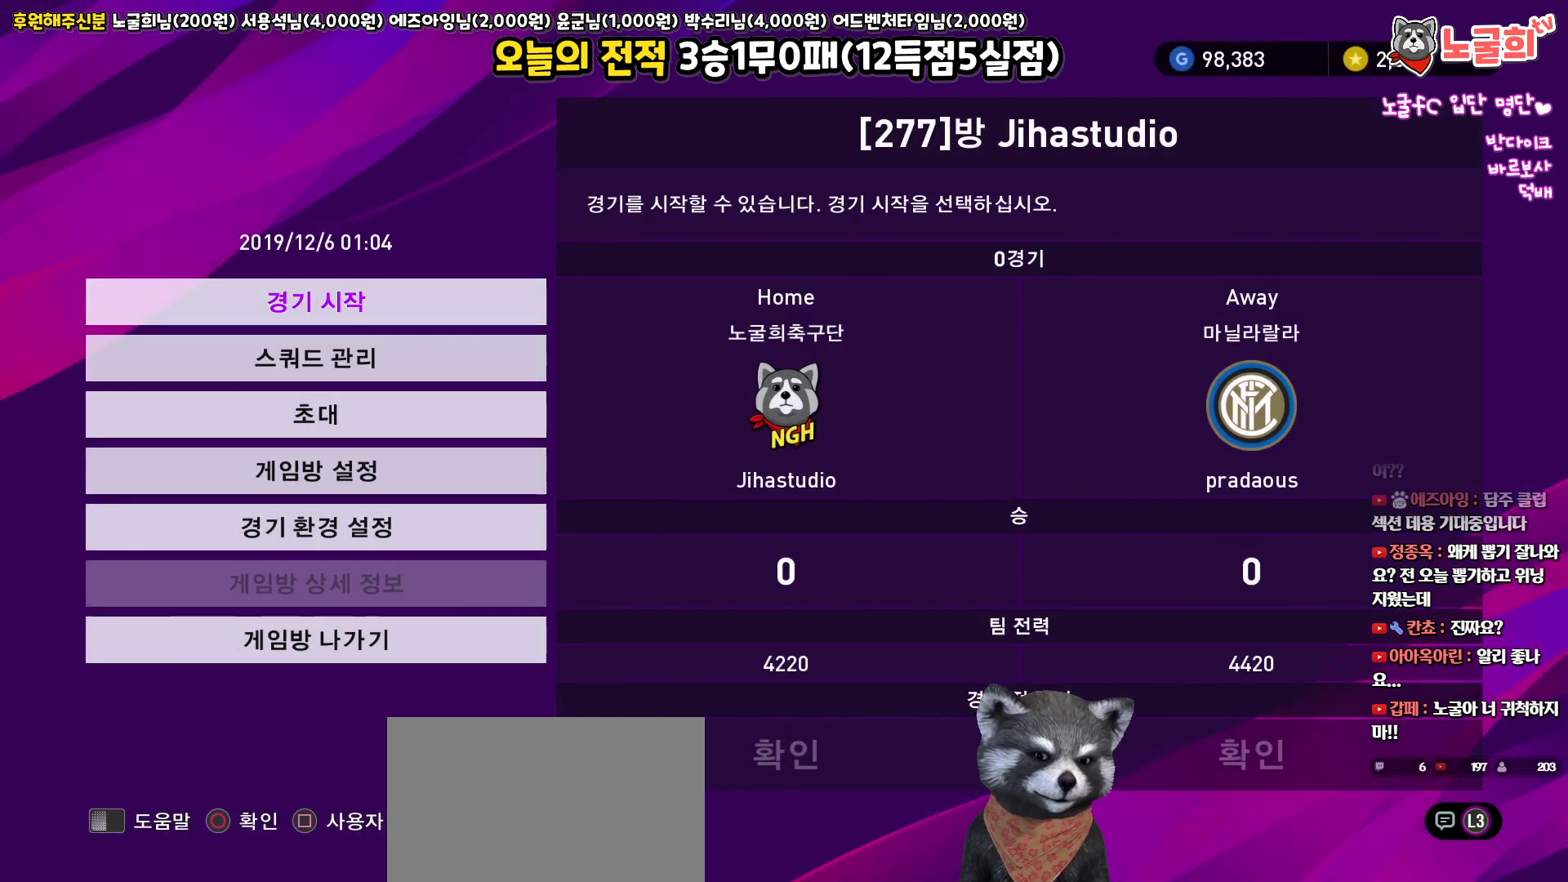
{"buttons": ["DPAD_DOWN"], "left_stick": "center", "right_stick": "center", "events": [[150, "DPAD_DOWN", "down"], [200, "DPAD_DOWN", "up"], [300, "DPAD_DOWN", "down"], [383, "DPAD_DOWN", "up"], [450, "DPAD_DOWN", "down"]]}
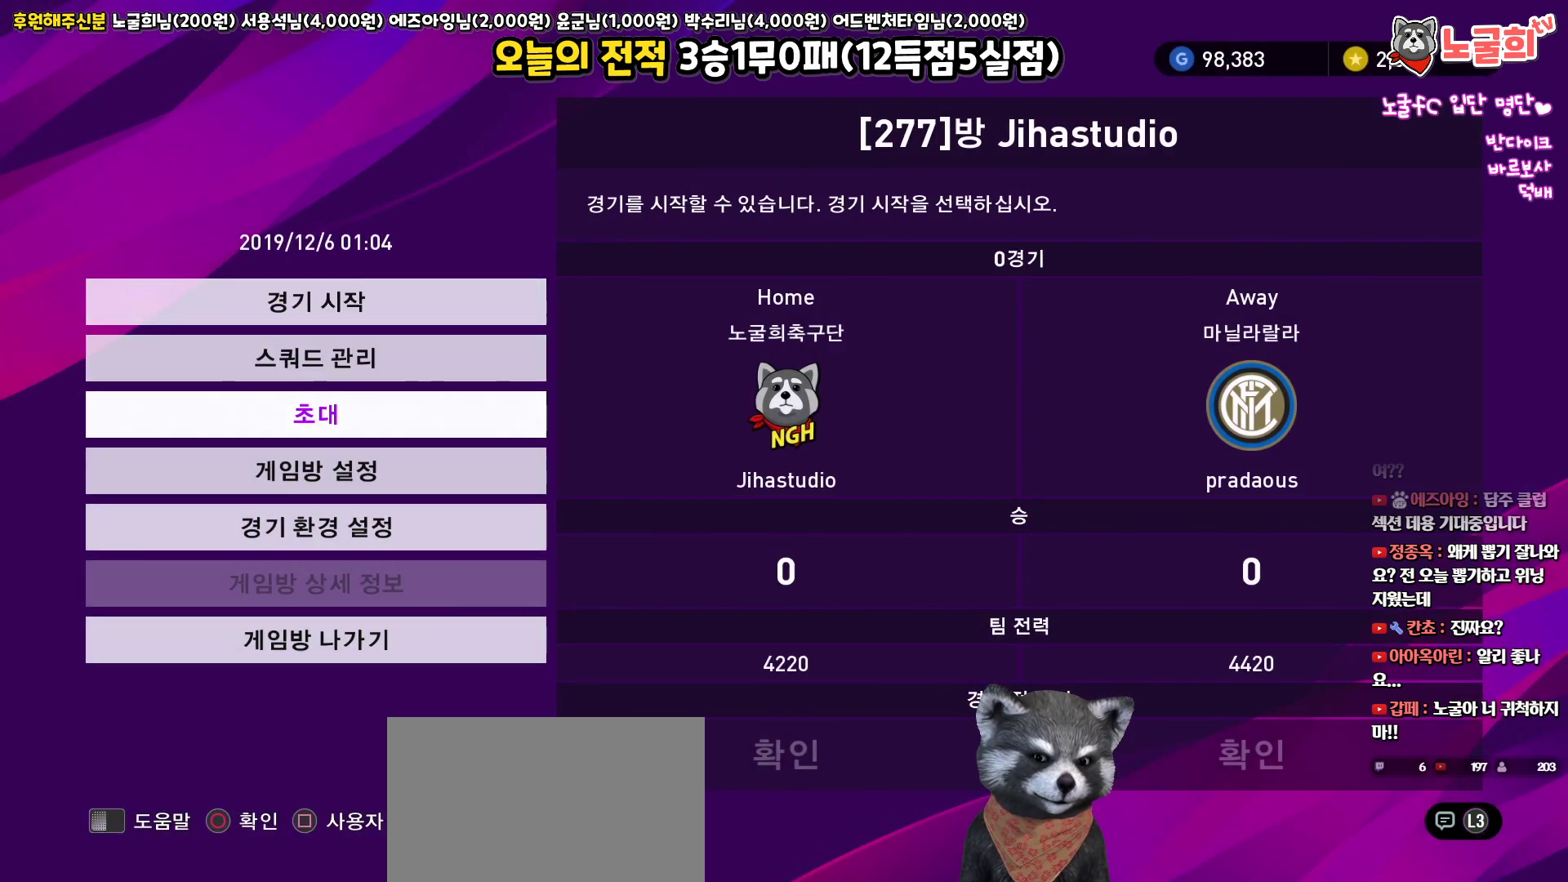
{"buttons": [], "left_stick": "center", "right_stick": "center", "events": [[33, "DPAD_DOWN", "up"], [250, "SQUARE", "down"], [417, "SQUARE", "up"]]}
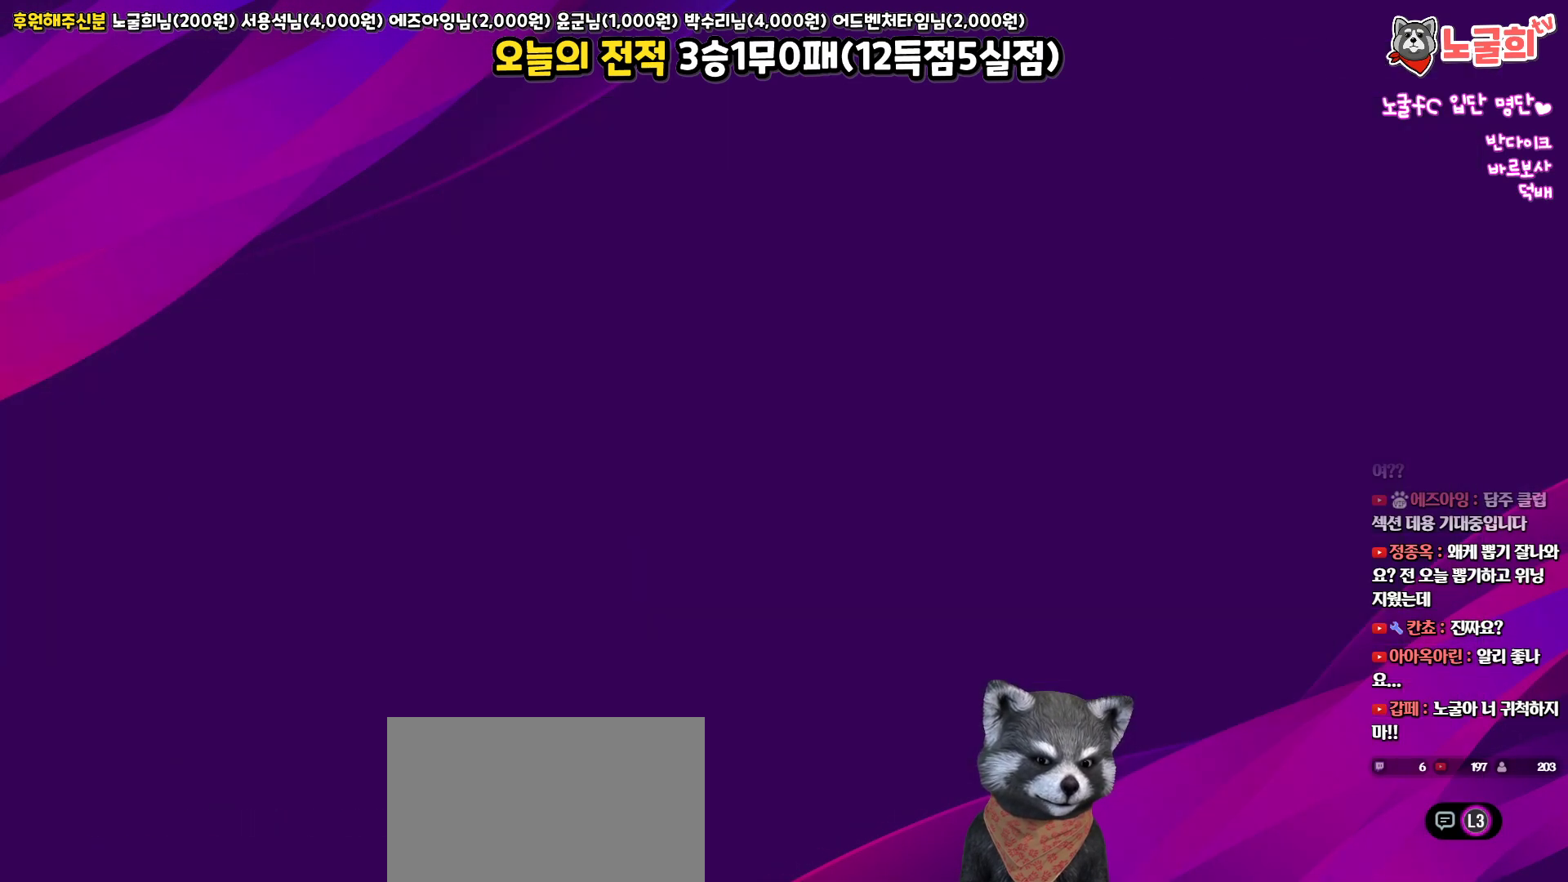
{"buttons": [], "left_stick": "center", "right_stick": "center", "events": []}
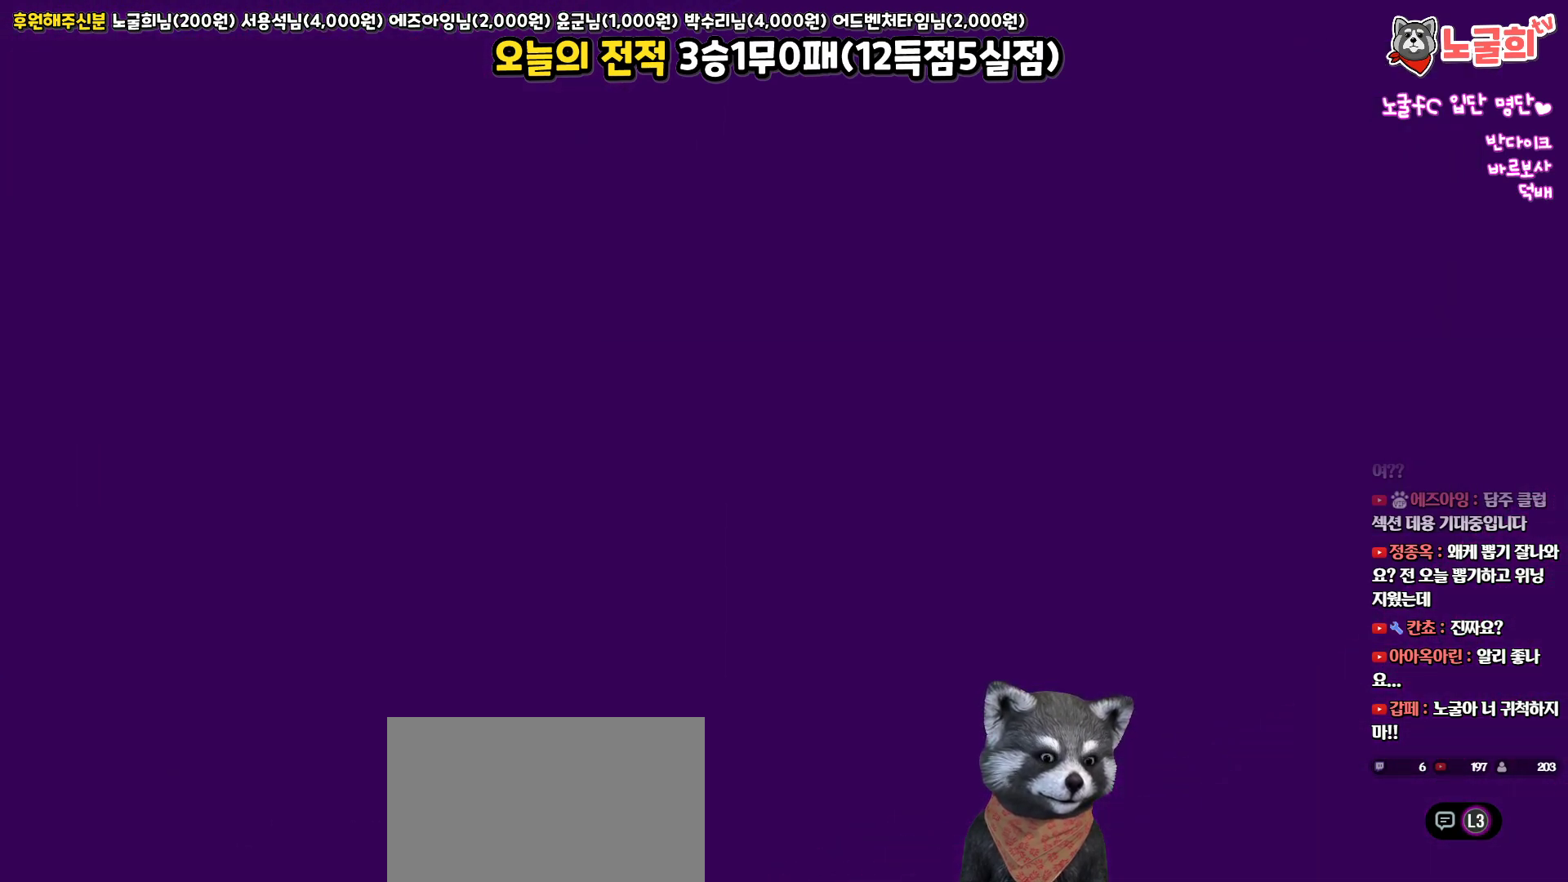
{"buttons": [], "left_stick": "center", "right_stick": "center", "events": [[267, "DPAD_RIGHT", "down"], [383, "DPAD_RIGHT", "up"]]}
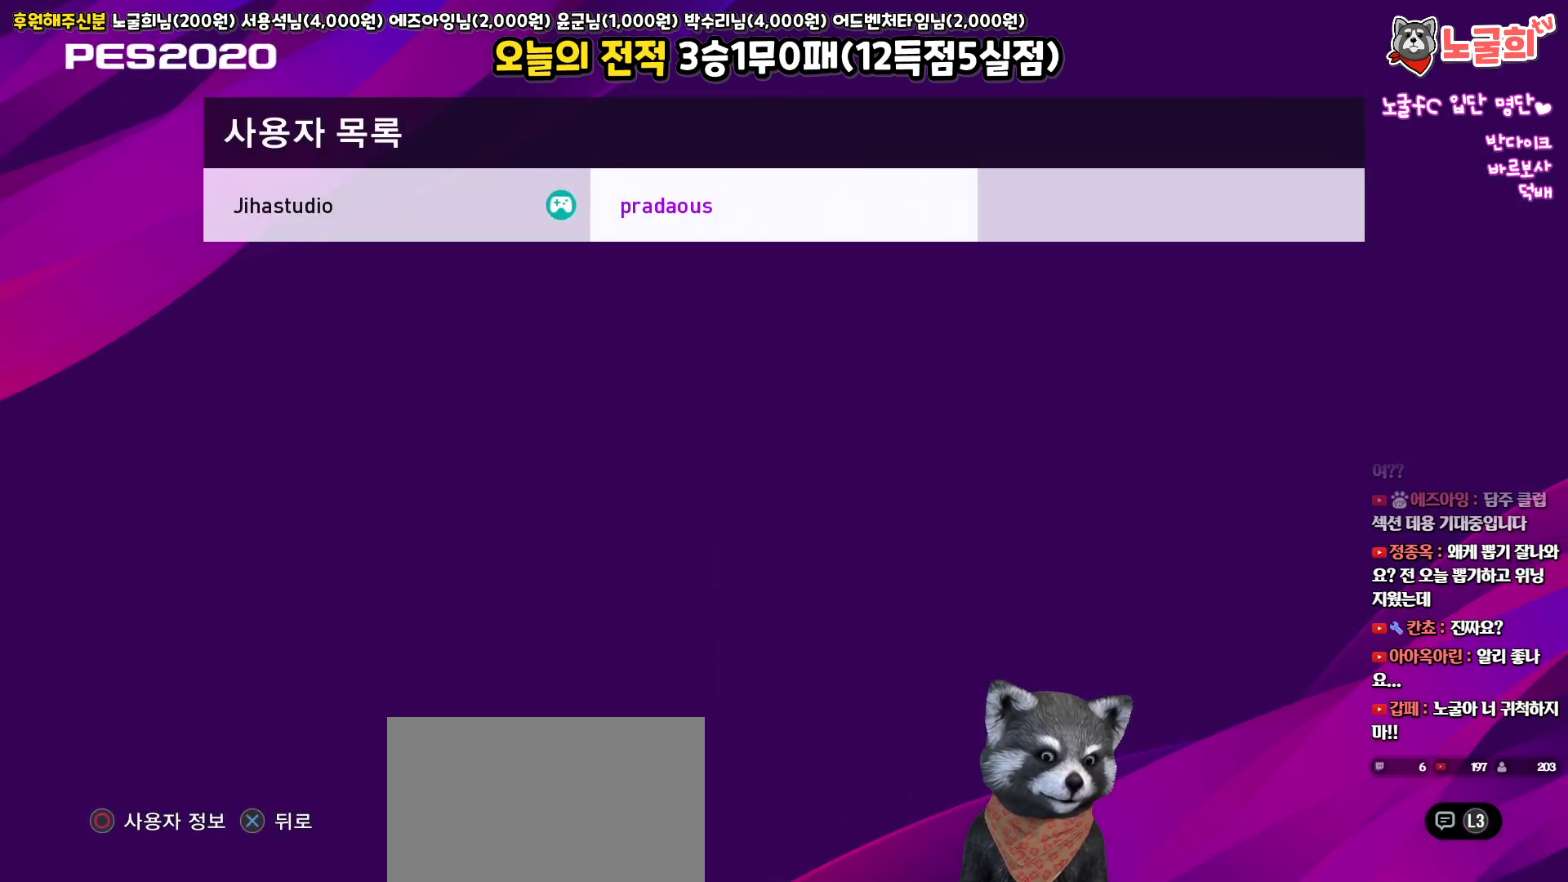
{"buttons": [], "left_stick": "center", "right_stick": "center", "events": [[133, "CIRCLE", "down"], [250, "CIRCLE", "up"]]}
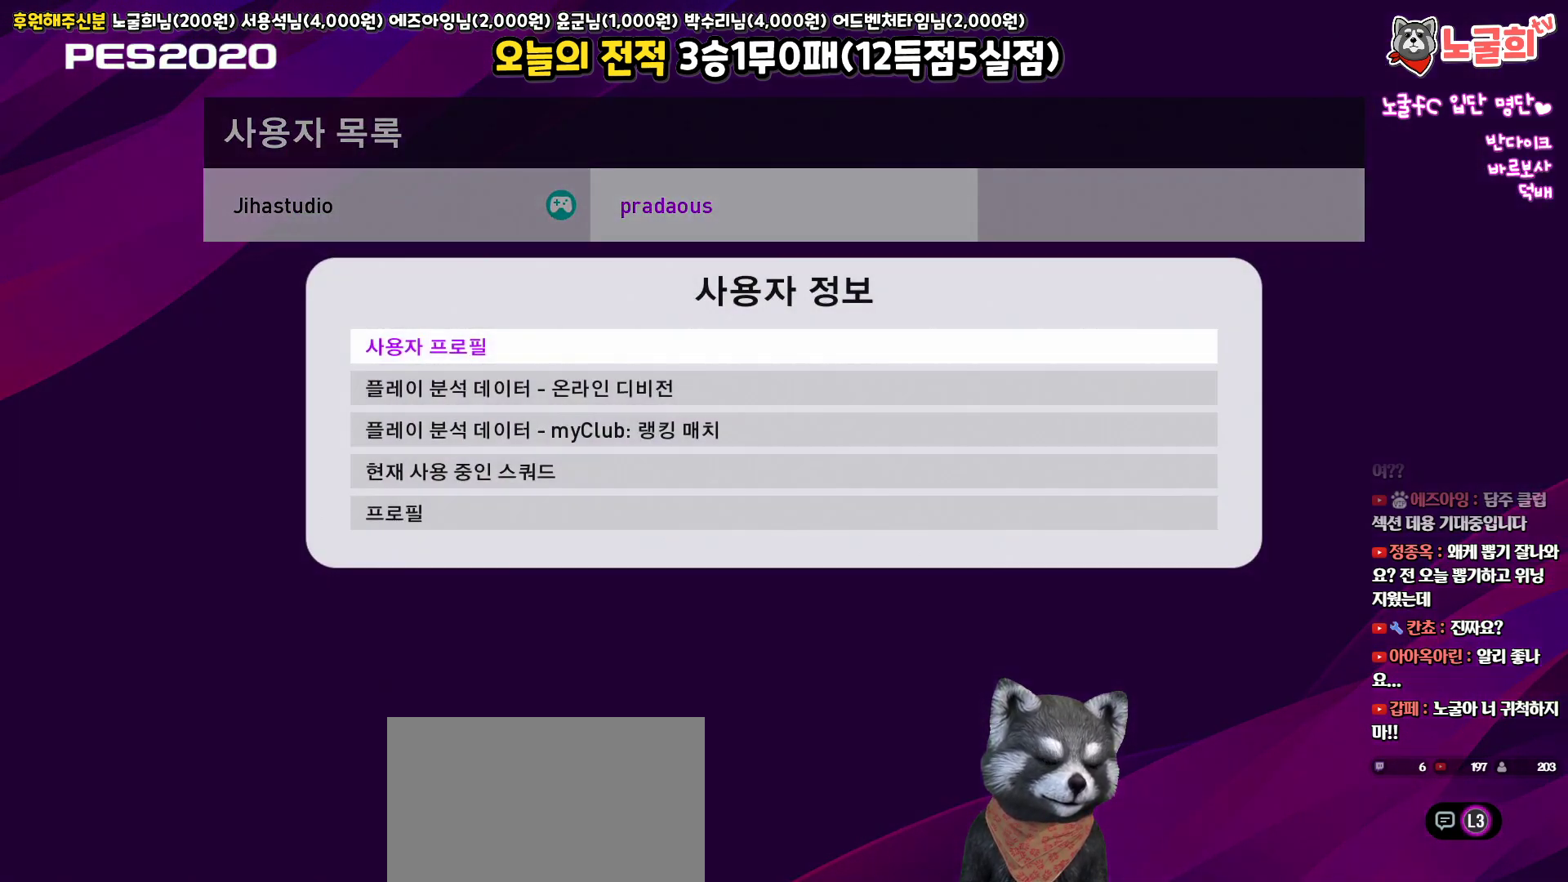
{"buttons": [], "left_stick": "center", "right_stick": "center", "events": [[250, "CIRCLE", "down"], [333, "CIRCLE", "up"]]}
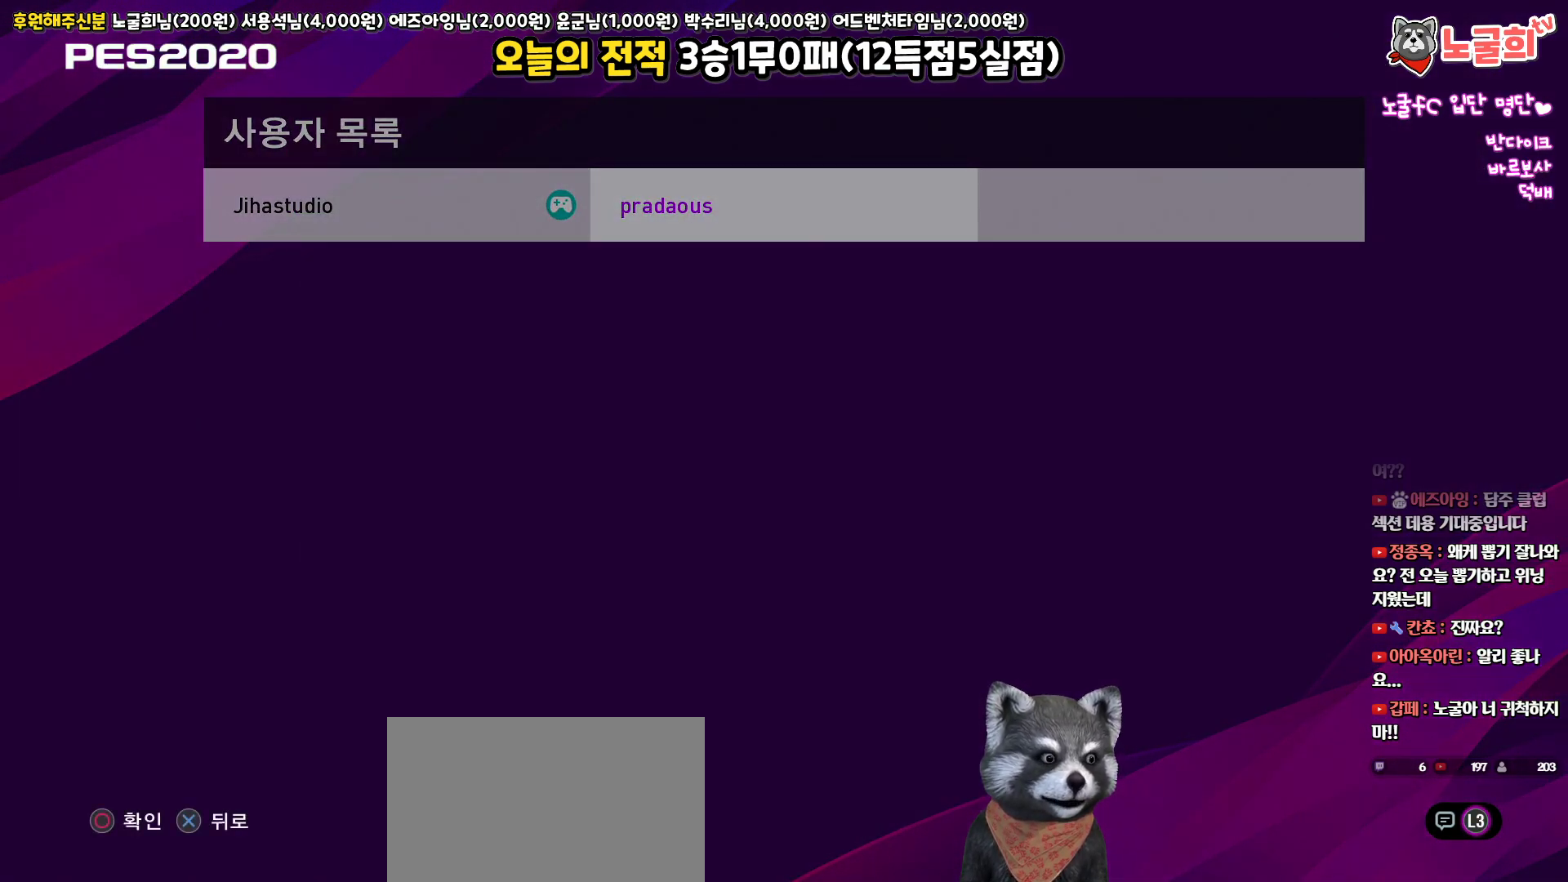
{"buttons": [], "left_stick": "center", "right_stick": "center", "events": []}
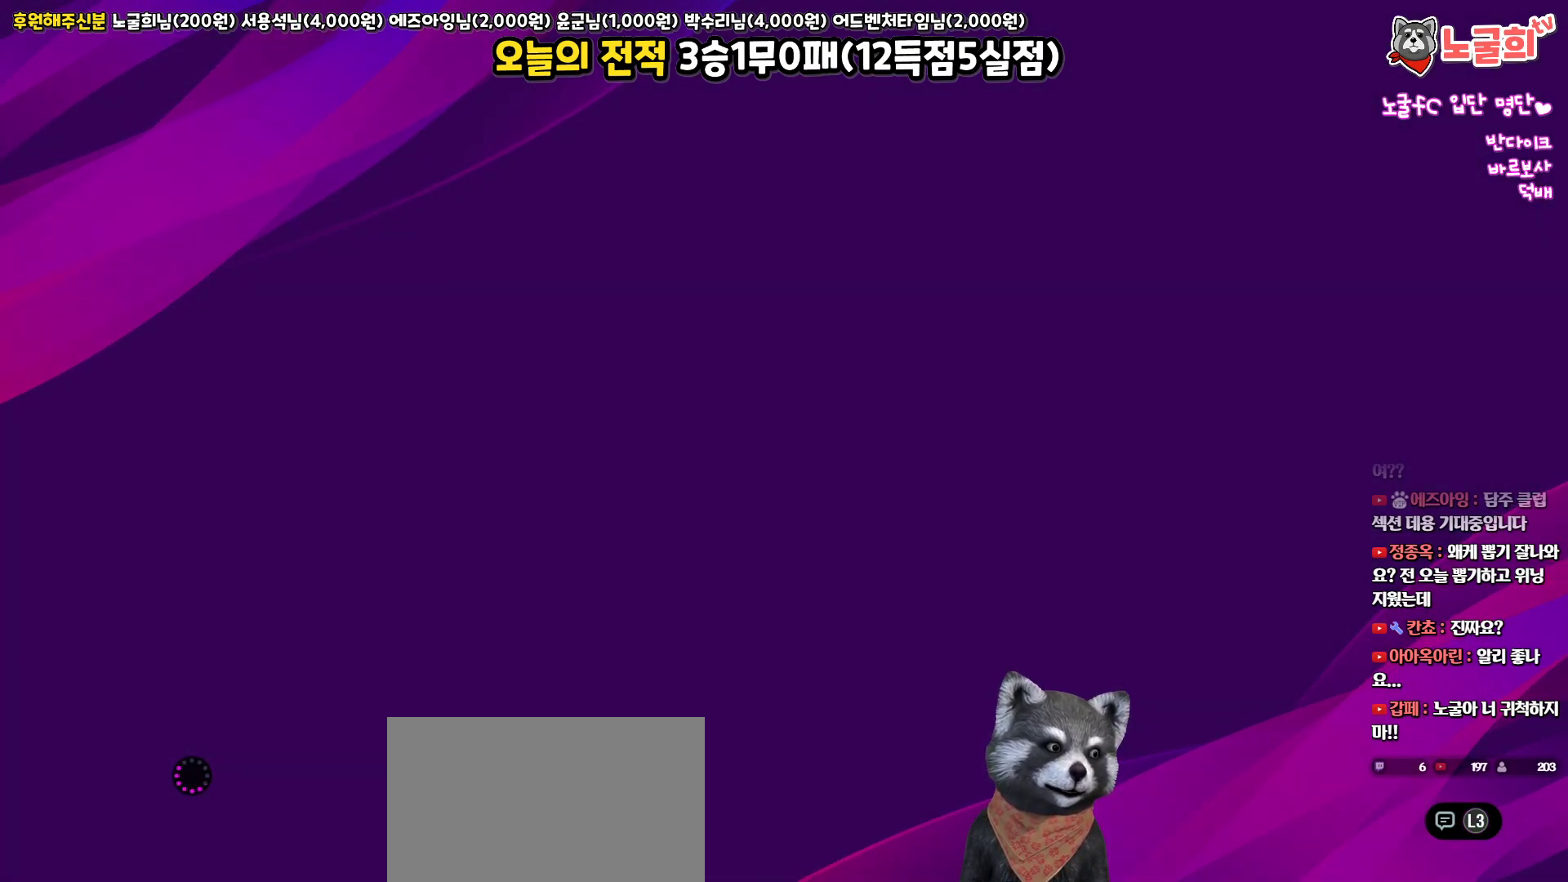
{"buttons": [], "left_stick": "center", "right_stick": "center", "events": []}
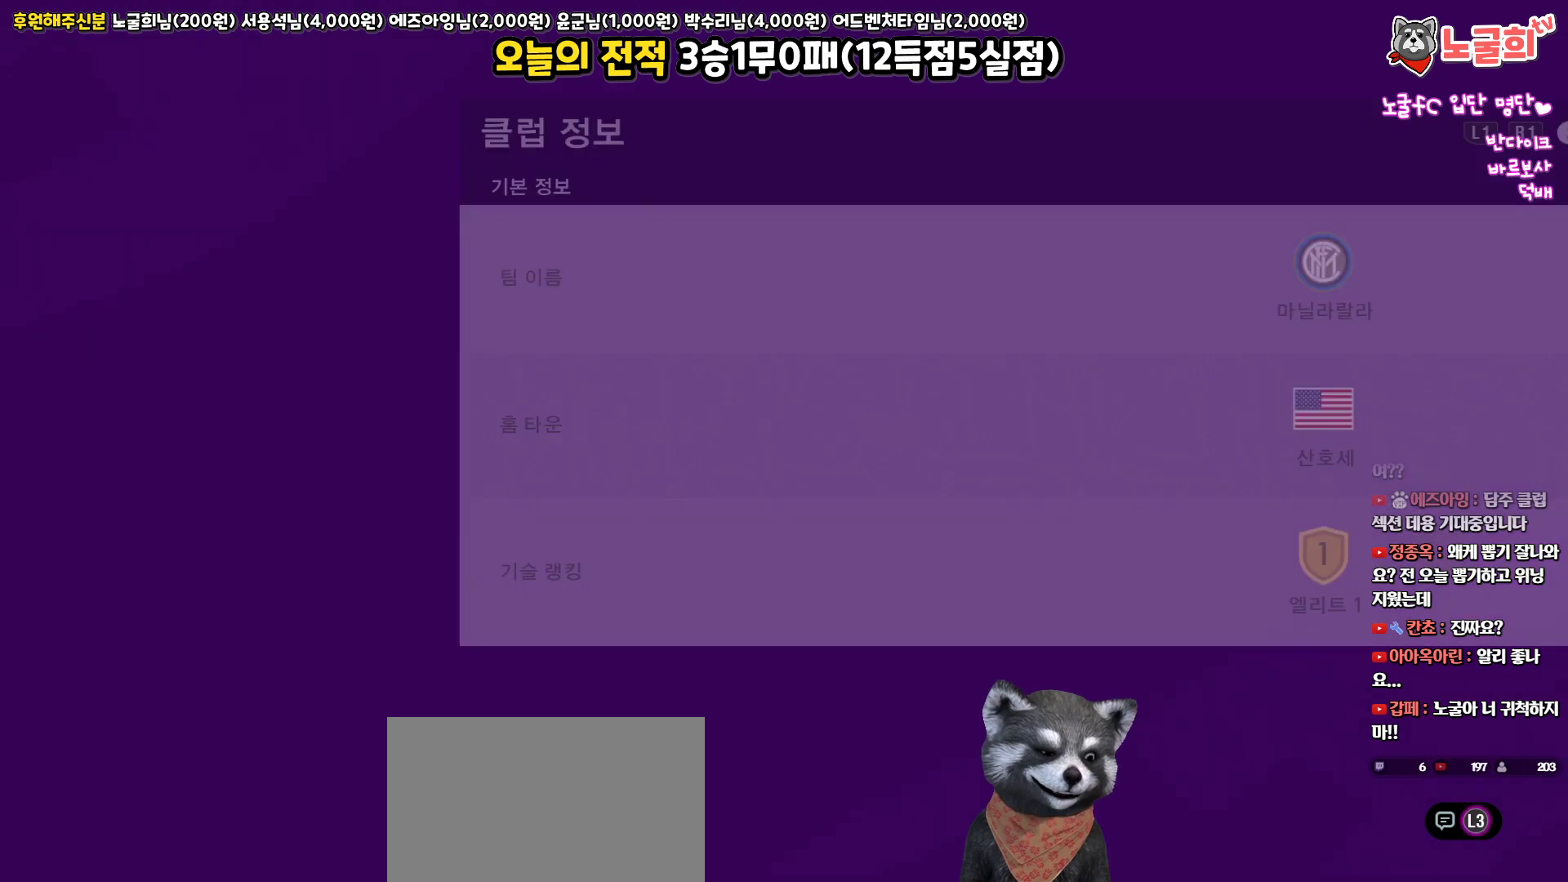
{"buttons": [], "left_stick": "center", "right_stick": "center", "events": []}
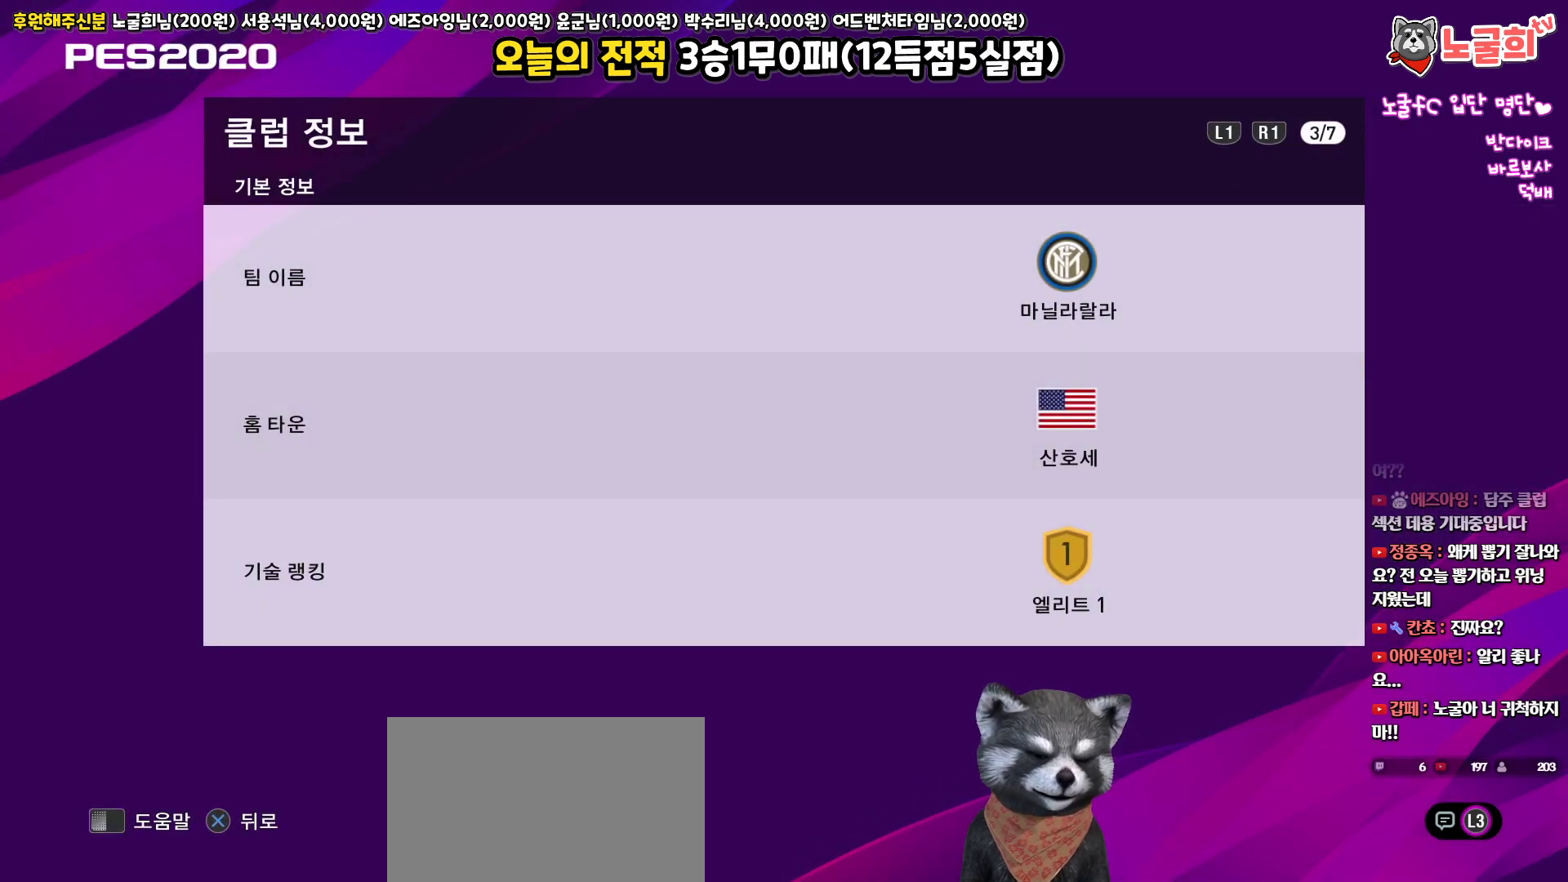
{"buttons": ["R1"], "left_stick": "center", "right_stick": "center", "events": [[467, "R1", "down"]]}
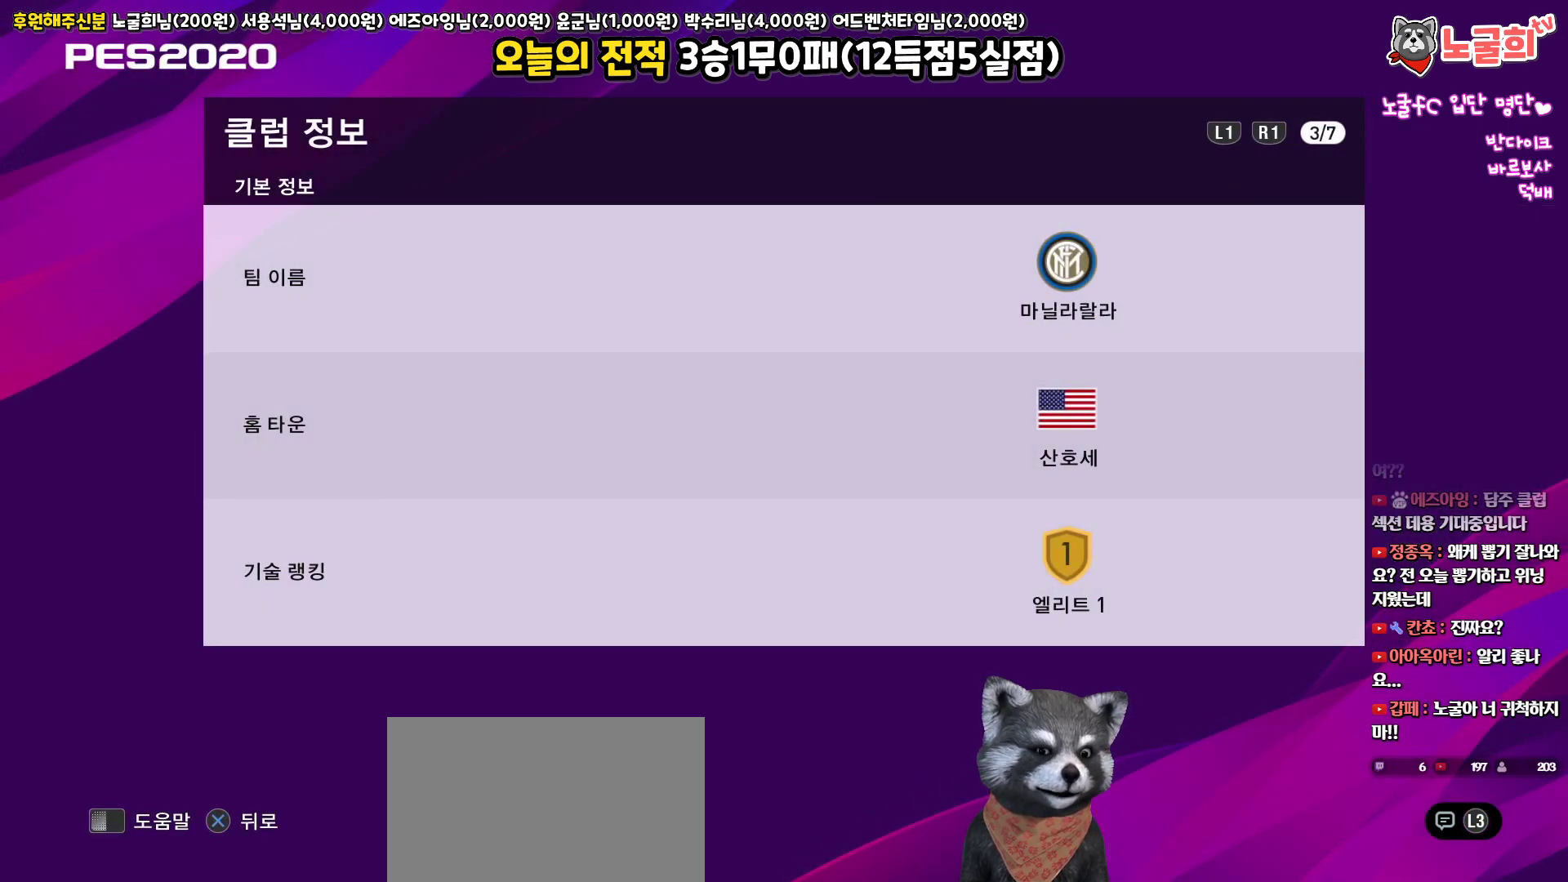
{"buttons": [], "left_stick": "center", "right_stick": "center", "events": [[83, "R1", "up"]]}